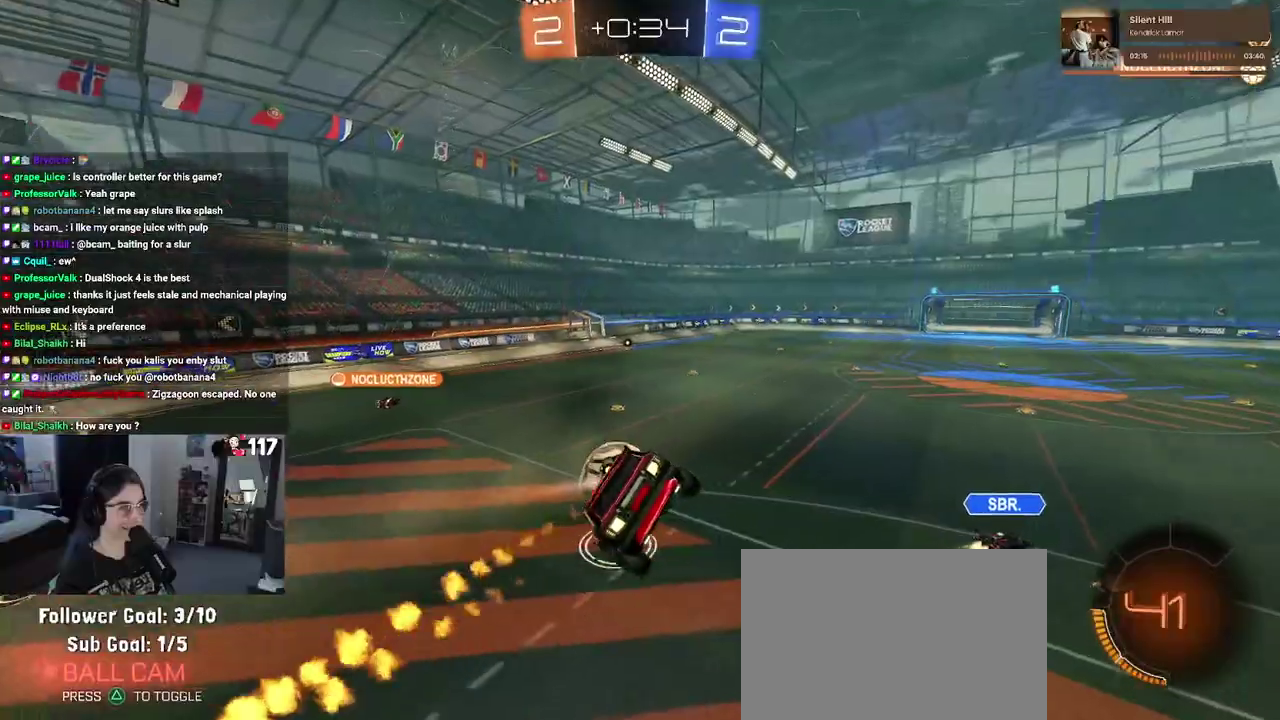
Gameplay with a controller (PlayStation layout); each line is a JSON object with the inputs held at the frame after it. "events" lists button and stick changes between this image and that frame as [ms after this image, input, new state], when the widget could be followed in between. Not read: START.
{"buttons": ["SQUARE", "R1", "R2"], "left_stick": "down-right", "right_stick": "center", "events": [[17, "left_stick", "up-right"], [333, "left_stick", "down-right"], [367, "SQUARE", "down"]]}
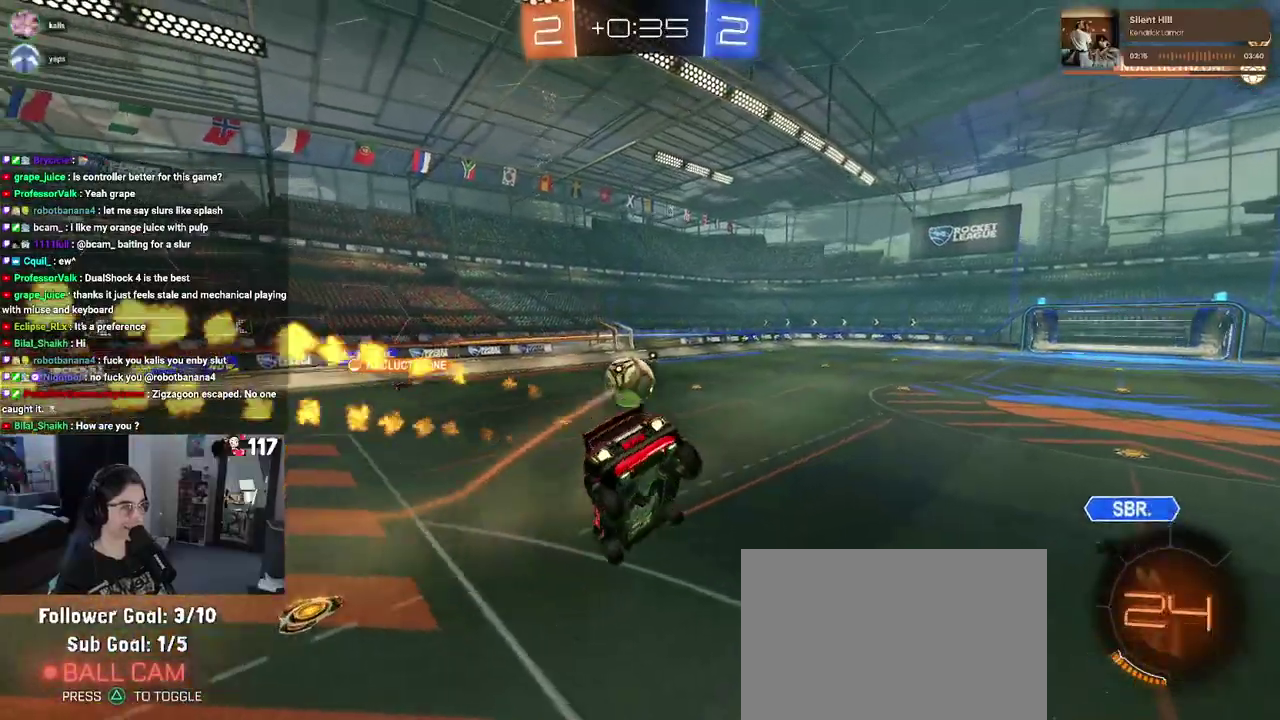
{"buttons": ["R1", "R2"], "left_stick": "up-left", "right_stick": "center", "events": [[117, "SQUARE", "up"], [133, "left_stick", "up"], [483, "left_stick", "up-left"]]}
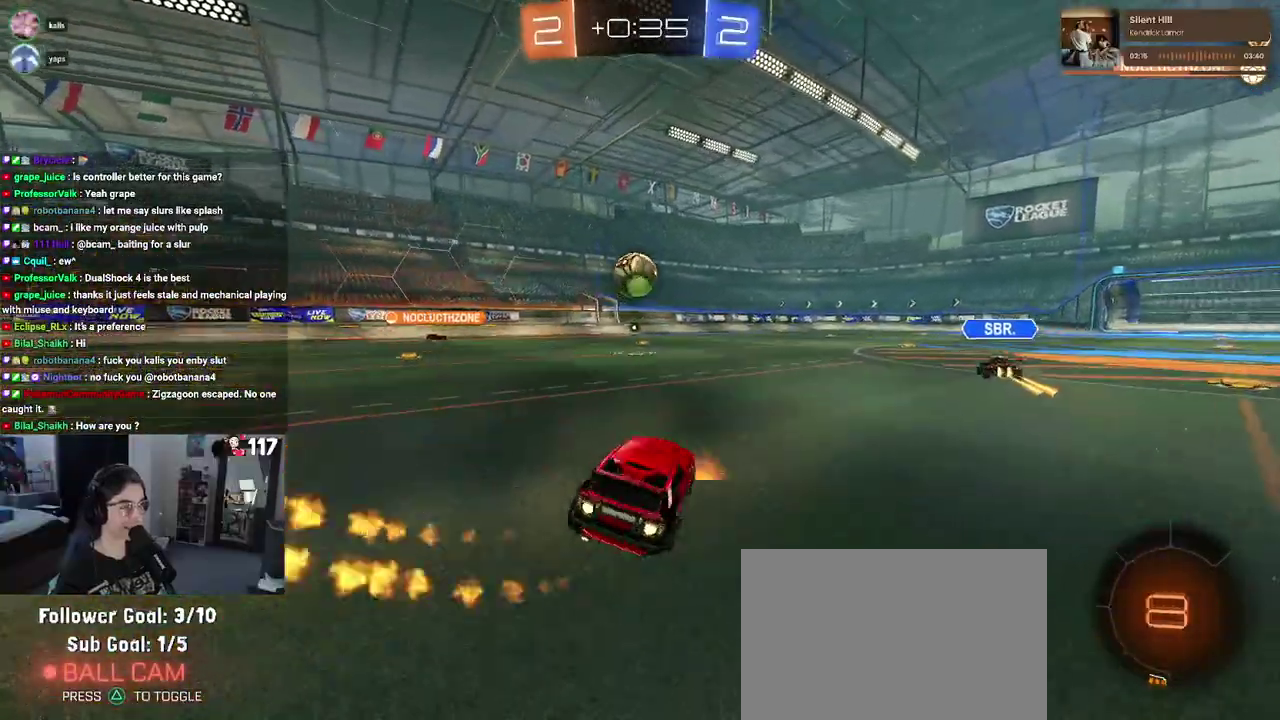
{"buttons": ["CROSS", "R2"], "left_stick": "up-left", "right_stick": "center", "events": [[83, "left_stick", "left"], [200, "R1", "up"], [217, "left_stick", "center"], [267, "left_stick", "up-right"], [300, "CROSS", "down"], [350, "left_stick", "up"], [400, "CROSS", "up"], [450, "CROSS", "down"], [467, "left_stick", "up-left"]]}
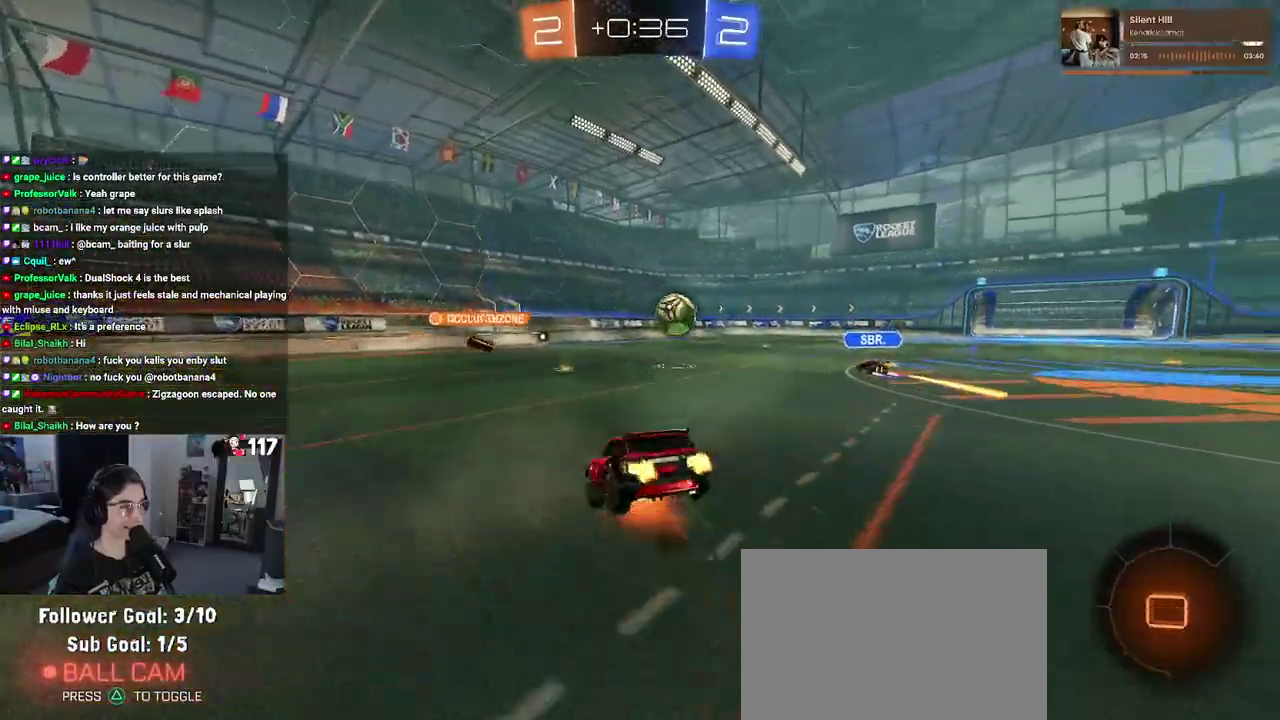
{"buttons": ["SQUARE", "R2"], "left_stick": "left", "right_stick": "center", "events": [[17, "SQUARE", "down"], [50, "CROSS", "up"], [50, "left_stick", "down-left"], [317, "left_stick", "left"]]}
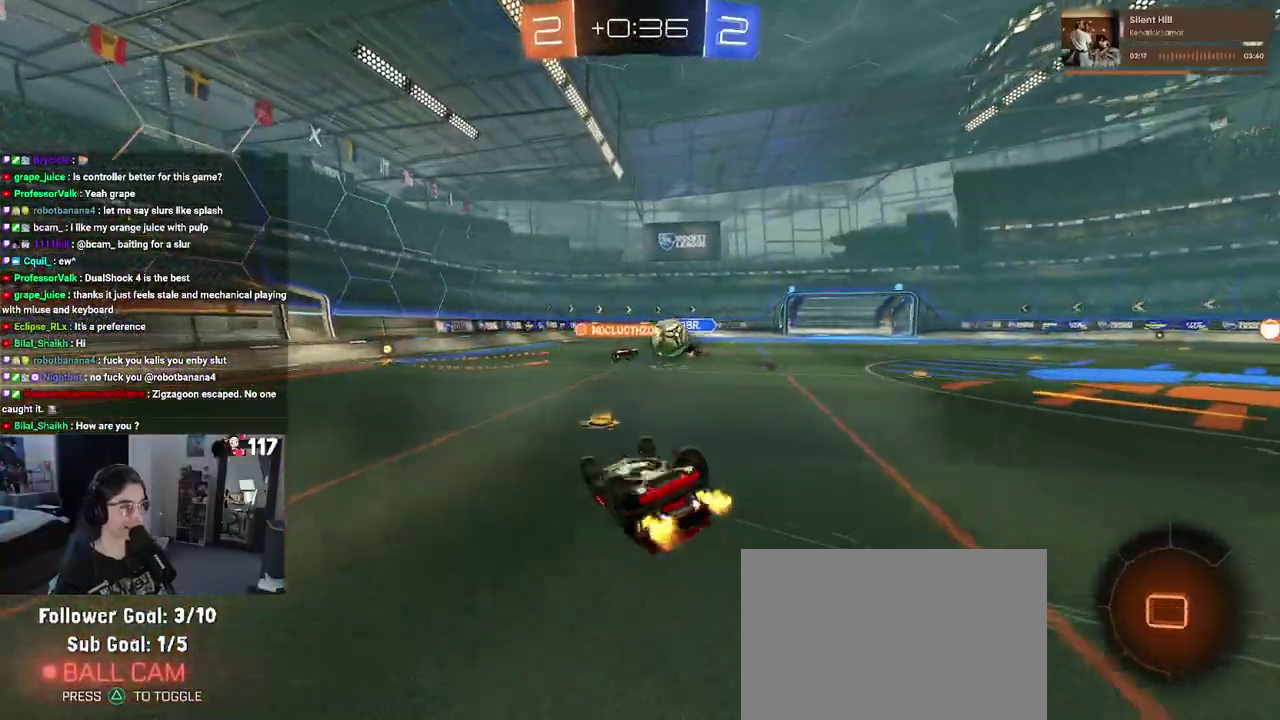
{"buttons": ["R2"], "left_stick": "up-right", "right_stick": "center", "events": [[267, "SQUARE", "up"], [283, "left_stick", "up"], [417, "left_stick", "up-right"]]}
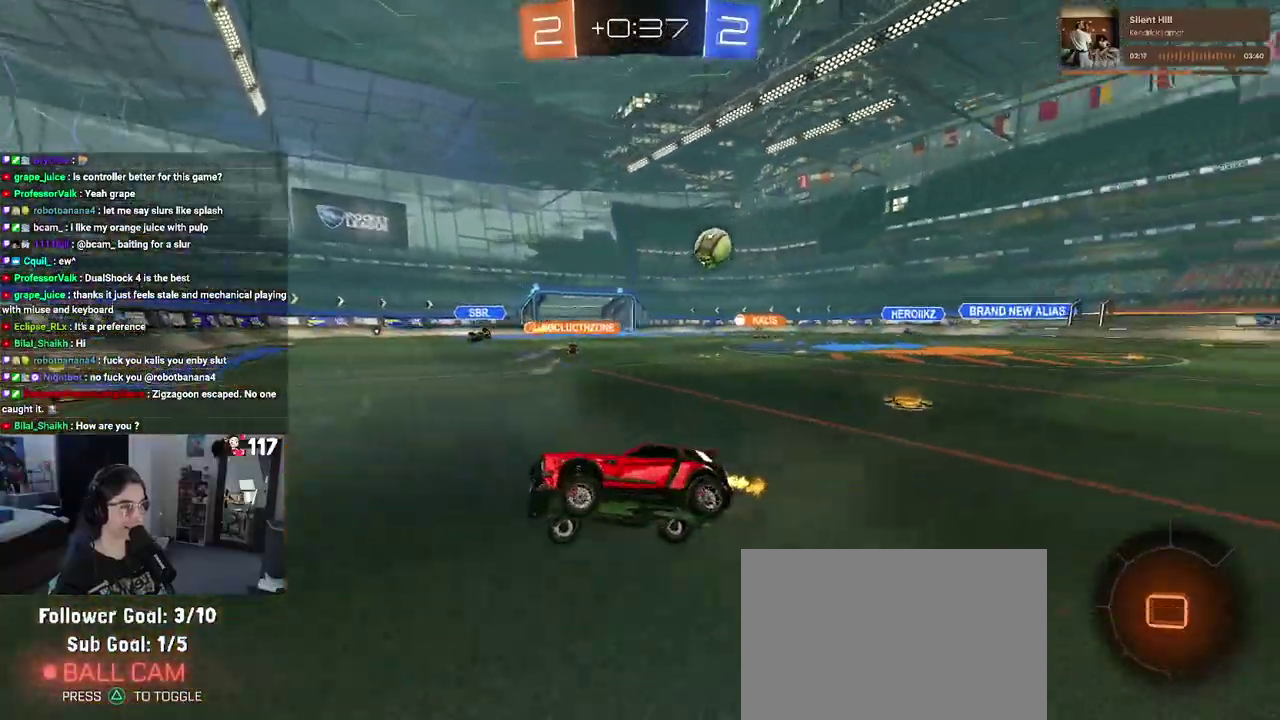
{"buttons": ["SQUARE", "R2"], "left_stick": "up-right", "right_stick": "center", "events": [[133, "R1", "down"], [167, "left_stick", "up"], [283, "left_stick", "up-right"], [350, "R1", "up"], [400, "SQUARE", "down"]]}
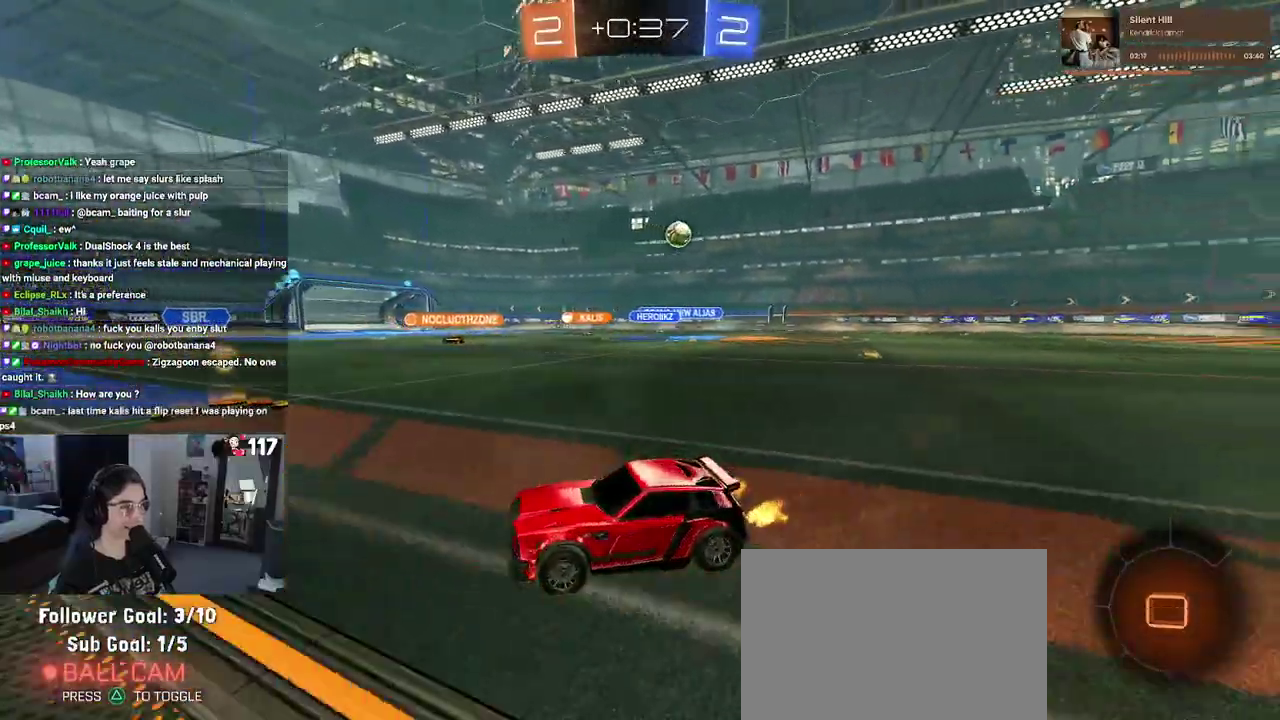
{"buttons": ["R2"], "left_stick": "up-right", "right_stick": "center", "events": [[50, "SQUARE", "up"]]}
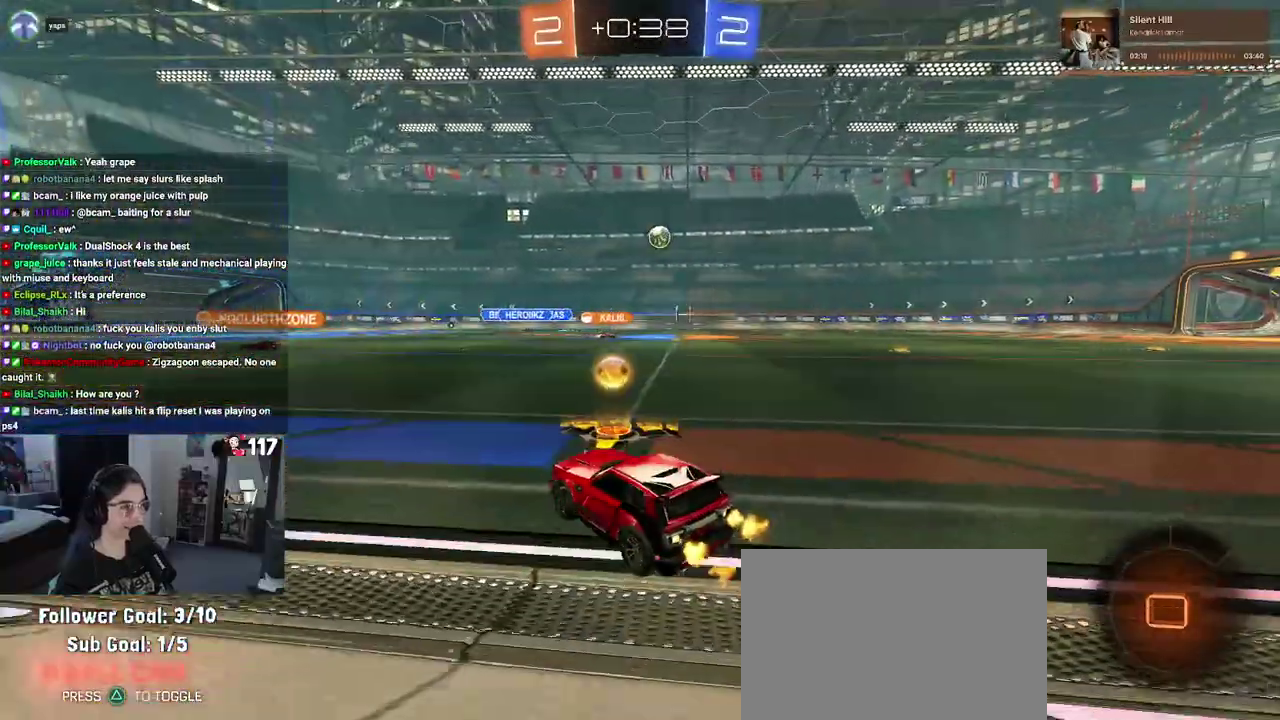
{"buttons": ["R1", "R2"], "left_stick": "up-right", "right_stick": "center", "events": [[117, "R1", "down"]]}
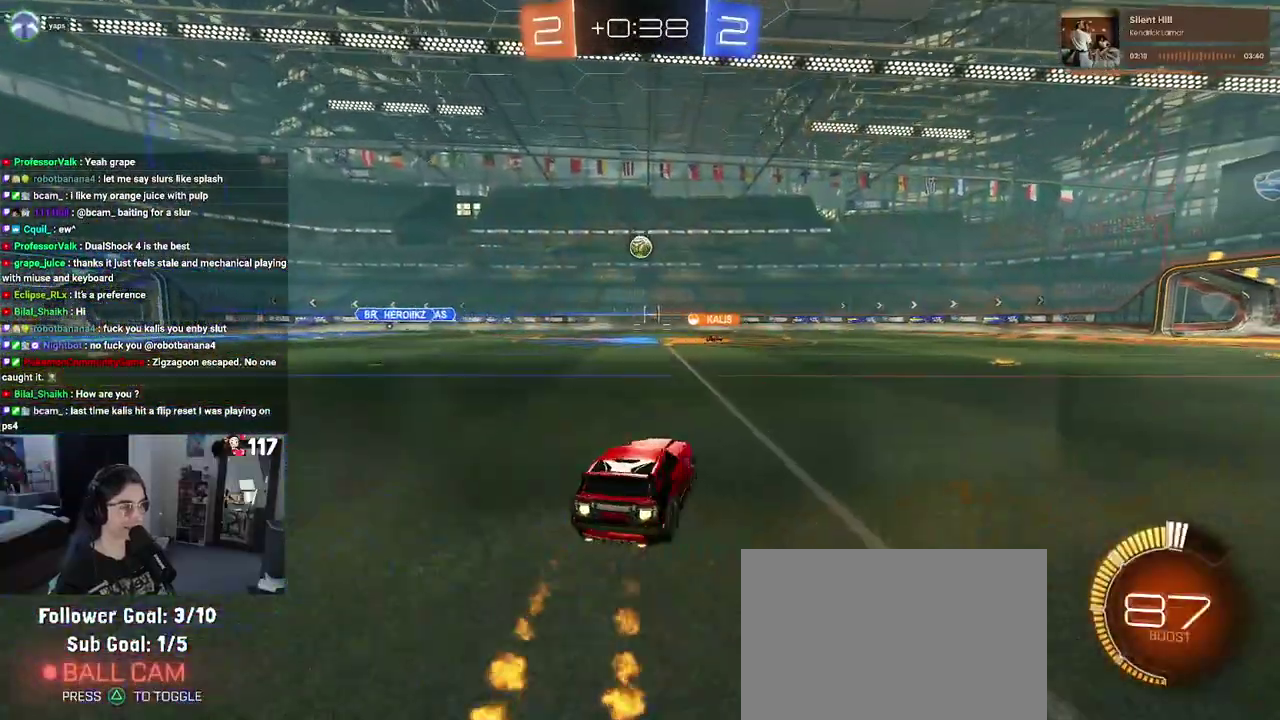
{"buttons": ["R2"], "left_stick": "center", "right_stick": "center"}
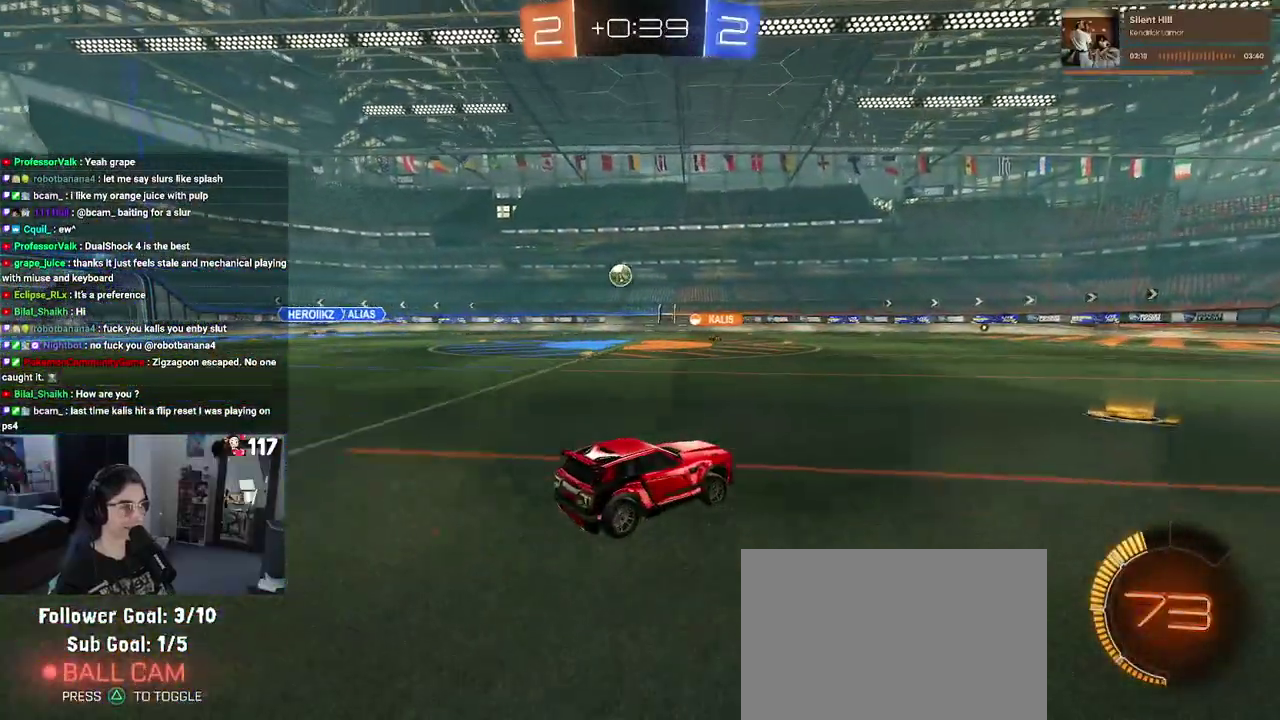
{"buttons": ["R2"], "left_stick": "left", "right_stick": "center"}
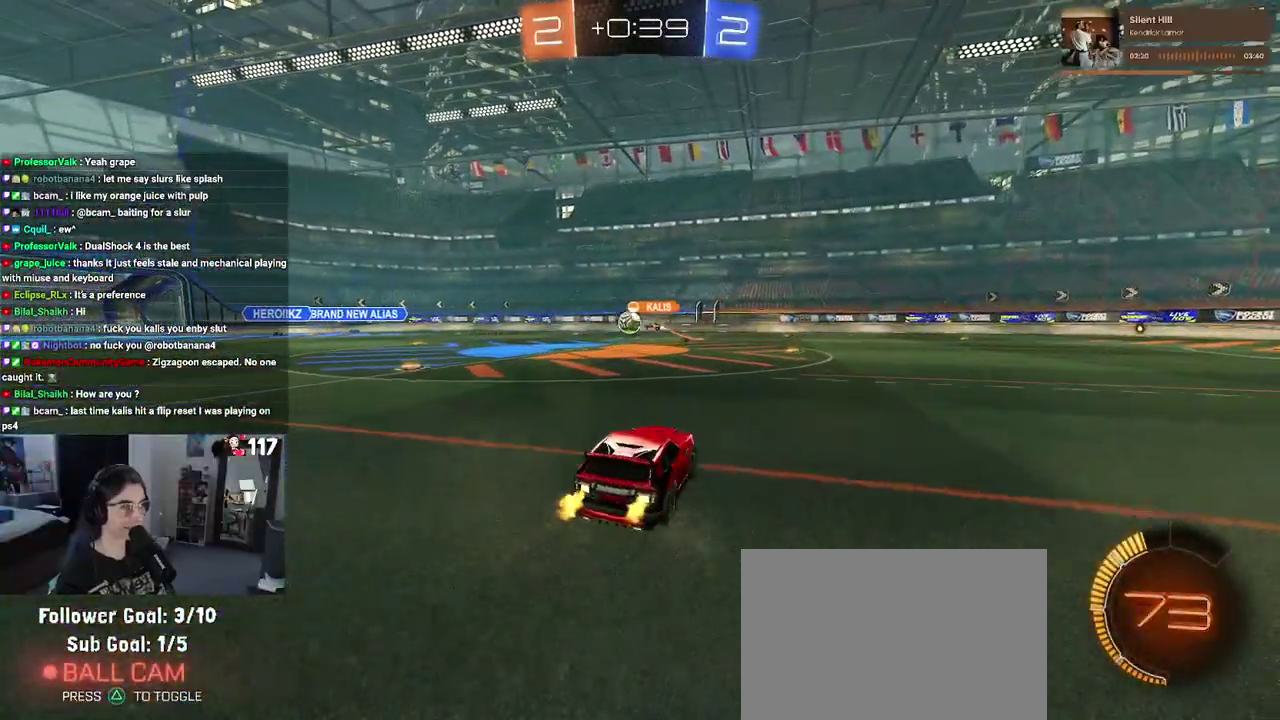
{"buttons": ["R2"], "left_stick": "up-right", "right_stick": "center", "events": [[67, "left_stick", "up-left"], [133, "left_stick", "up"], [383, "left_stick", "up-right"]]}
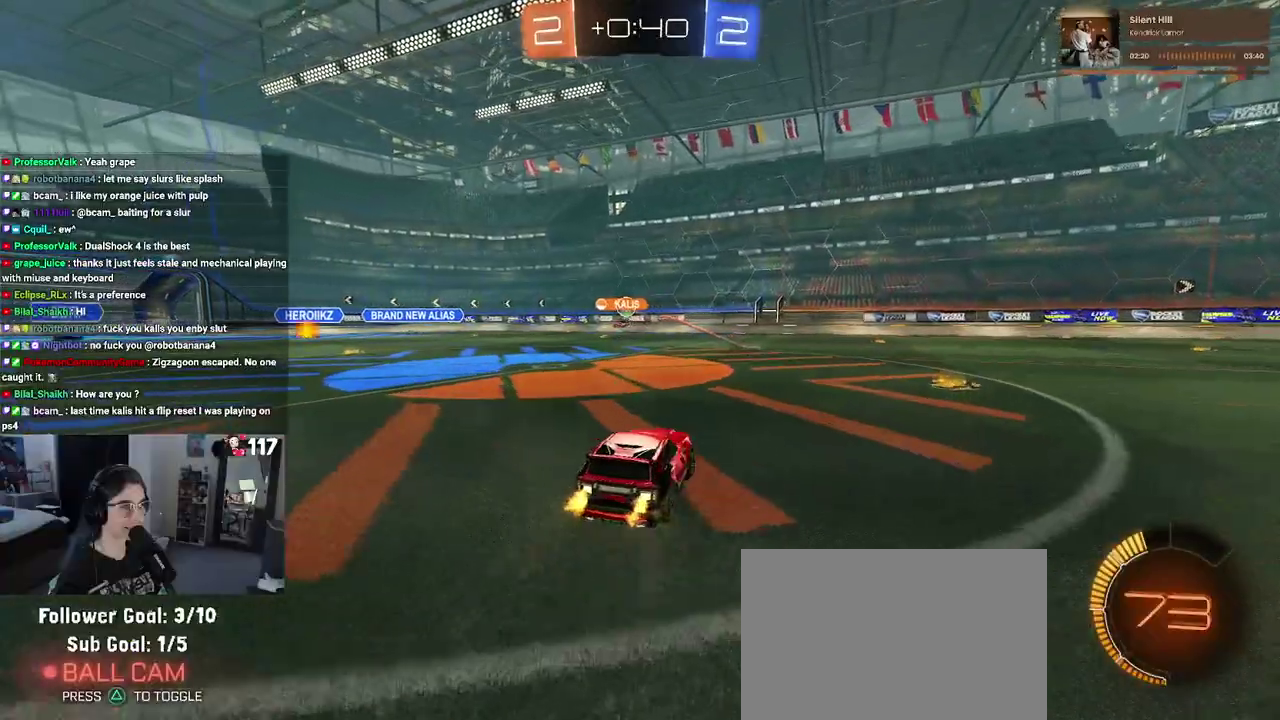
{"buttons": ["R2"], "left_stick": "up-left", "right_stick": "center", "events": [[117, "R1", "down"], [183, "left_stick", "up"], [367, "R1", "up"], [483, "left_stick", "up-left"]]}
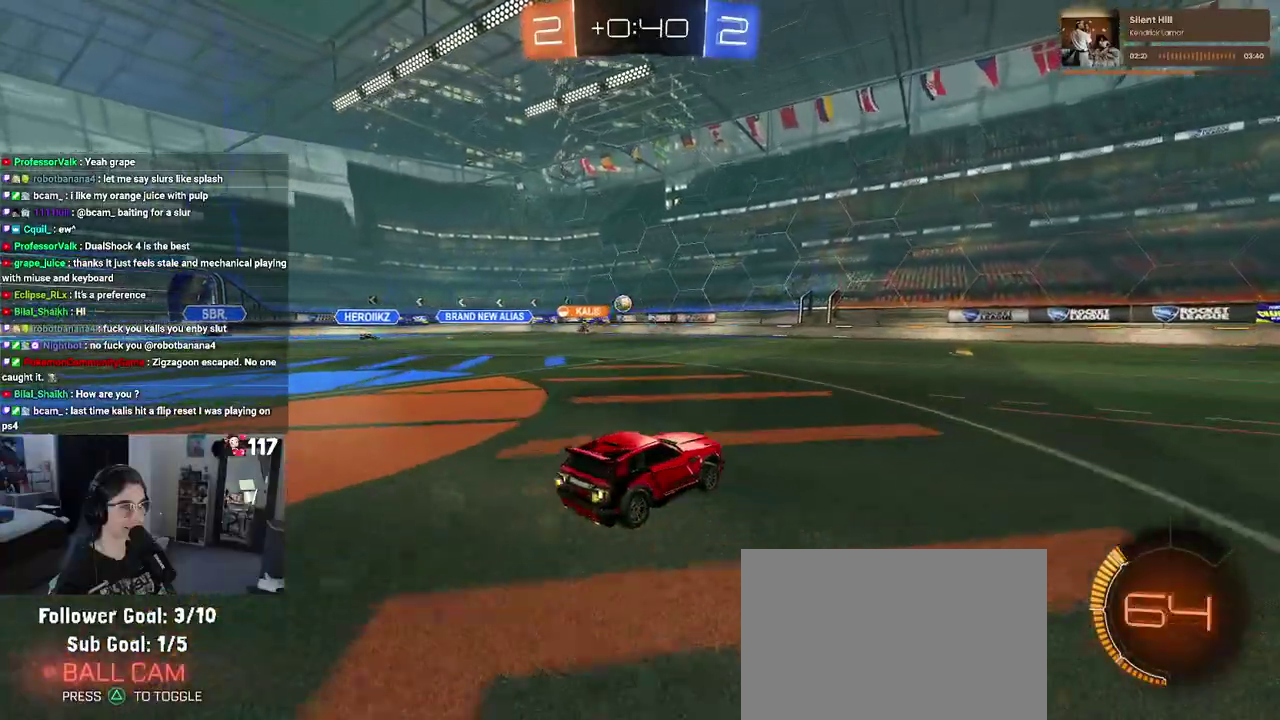
{"buttons": ["R2"], "left_stick": "up-left", "right_stick": "center", "events": [[133, "left_stick", "up"], [433, "left_stick", "up-left"]]}
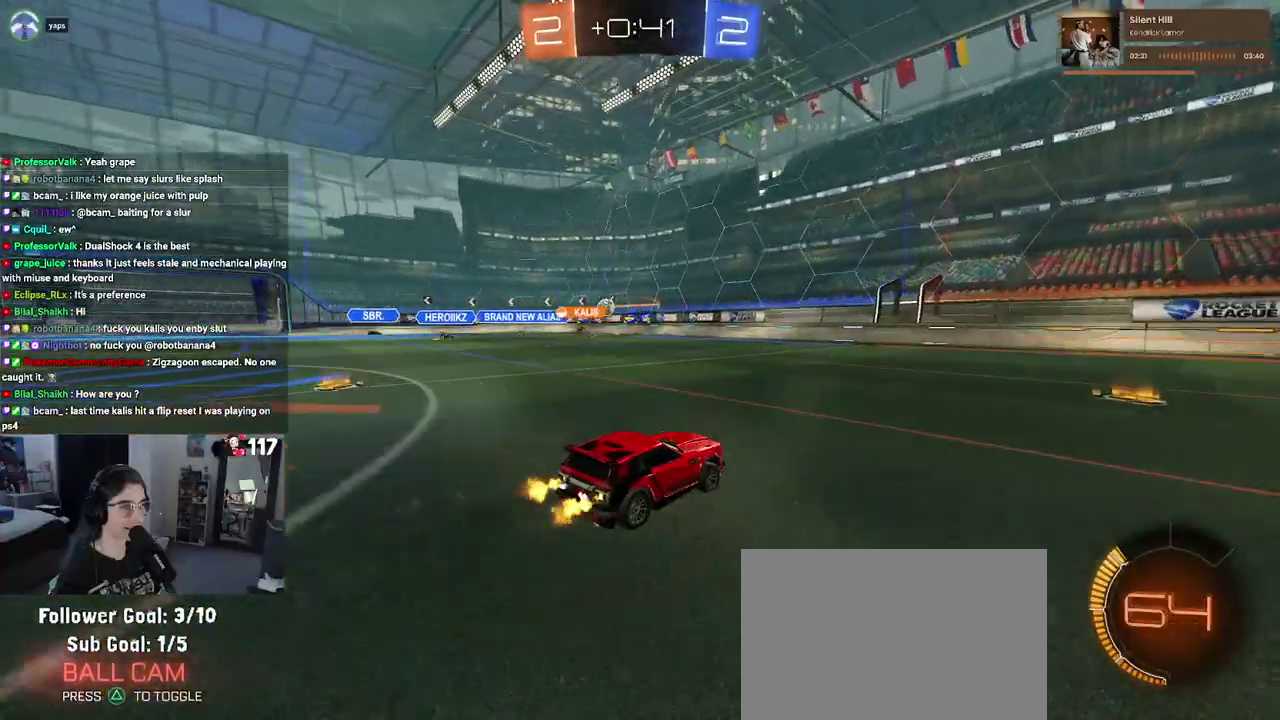
{"buttons": ["R1", "R2"], "left_stick": "up-left", "right_stick": "center", "events": [[17, "left_stick", "left"], [317, "R1", "down"], [433, "left_stick", "up-left"]]}
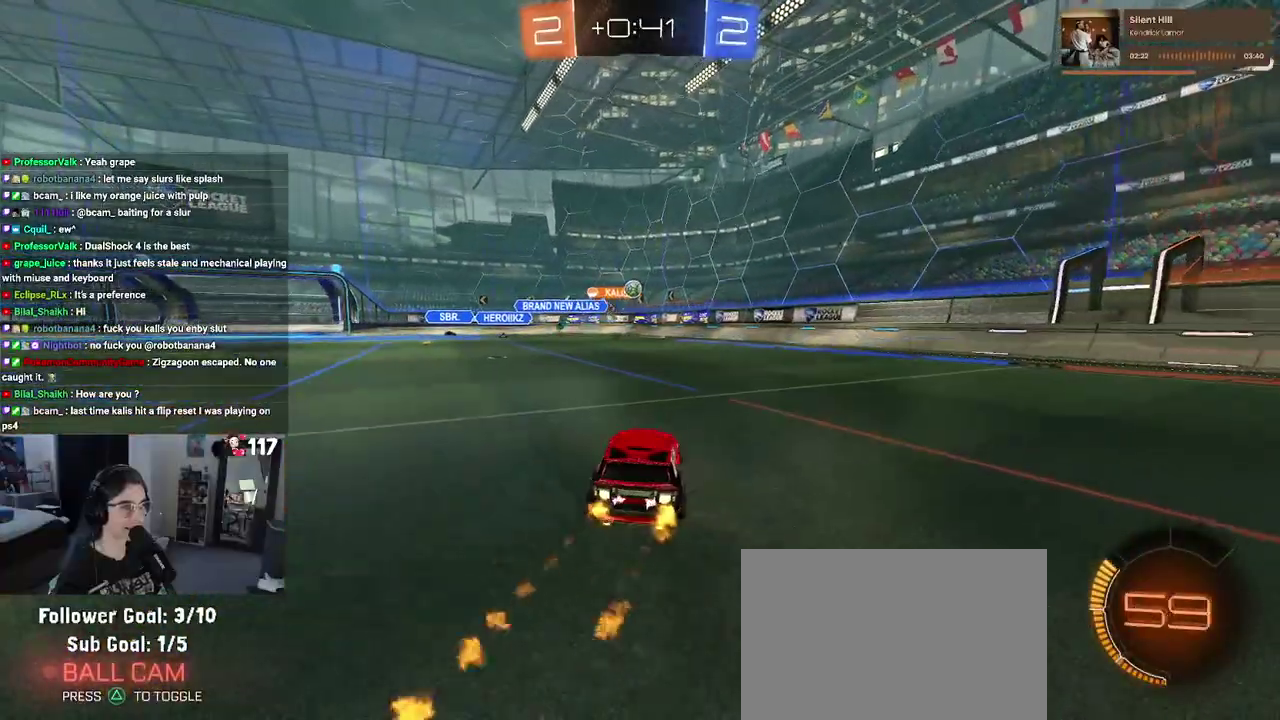
{"buttons": ["L2"], "left_stick": "center", "right_stick": "center"}
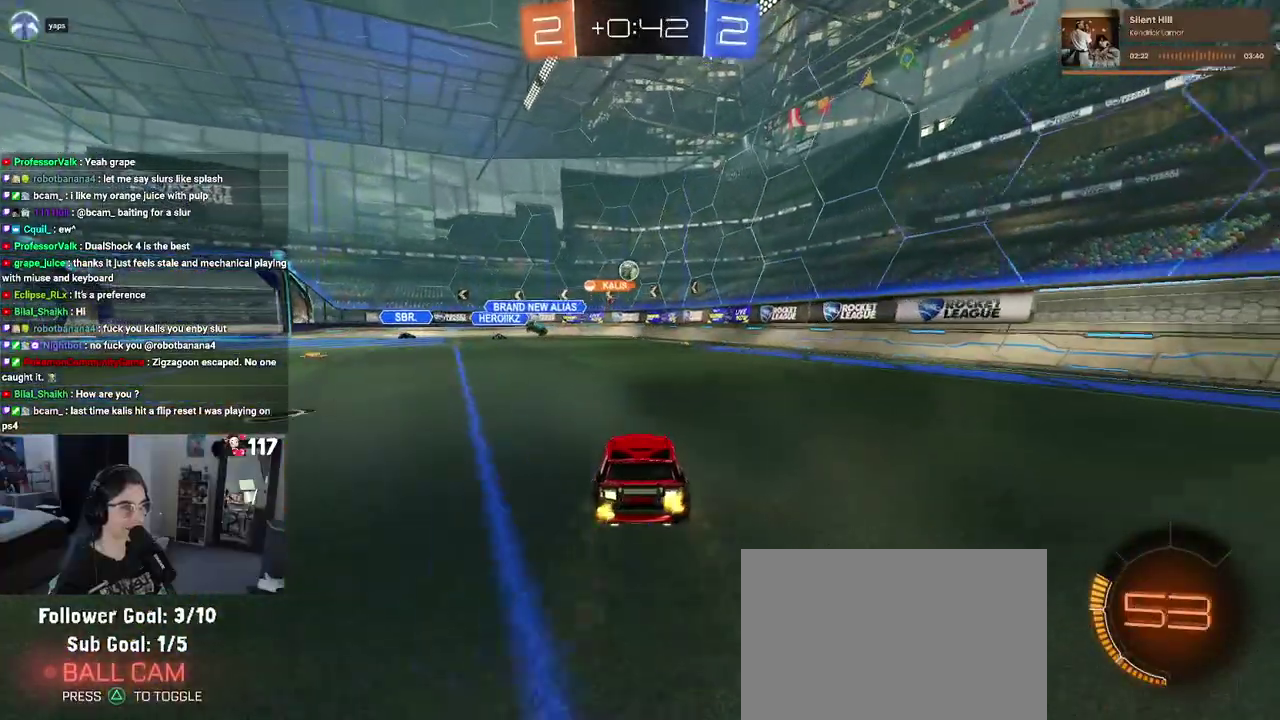
{"buttons": [], "left_stick": "up-right", "right_stick": "center"}
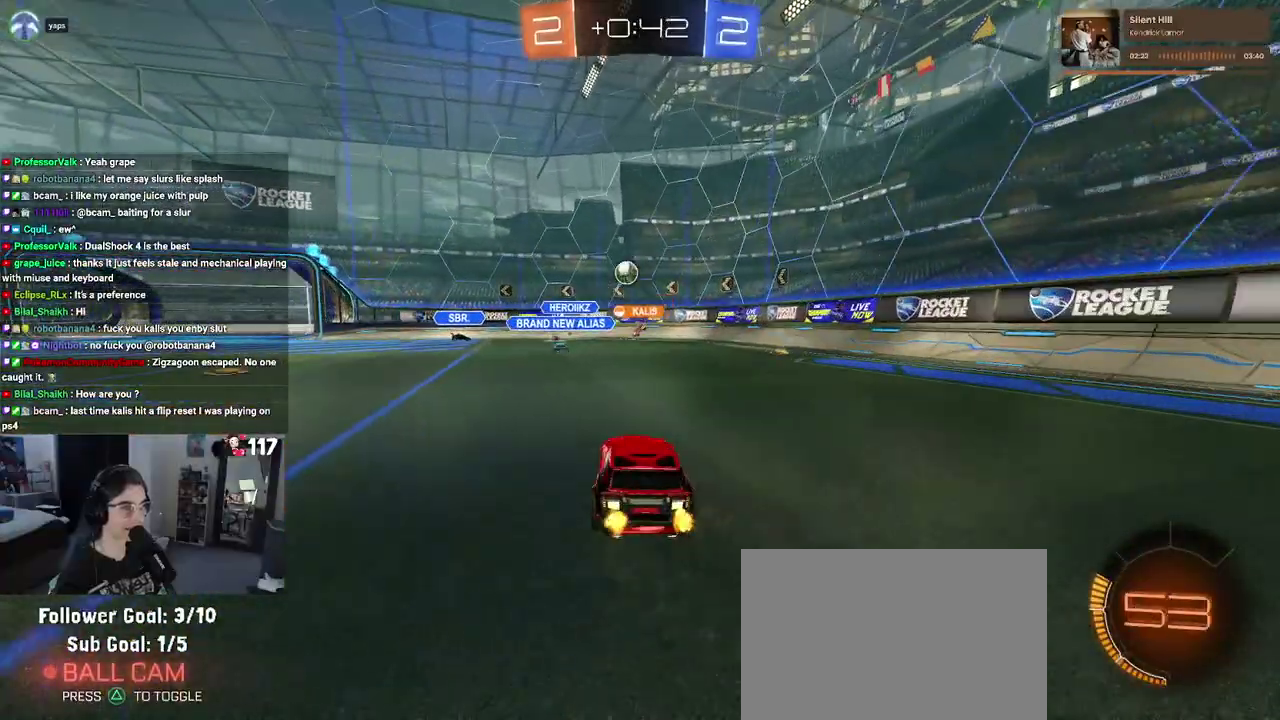
{"buttons": ["R2"], "left_stick": "center", "right_stick": "center"}
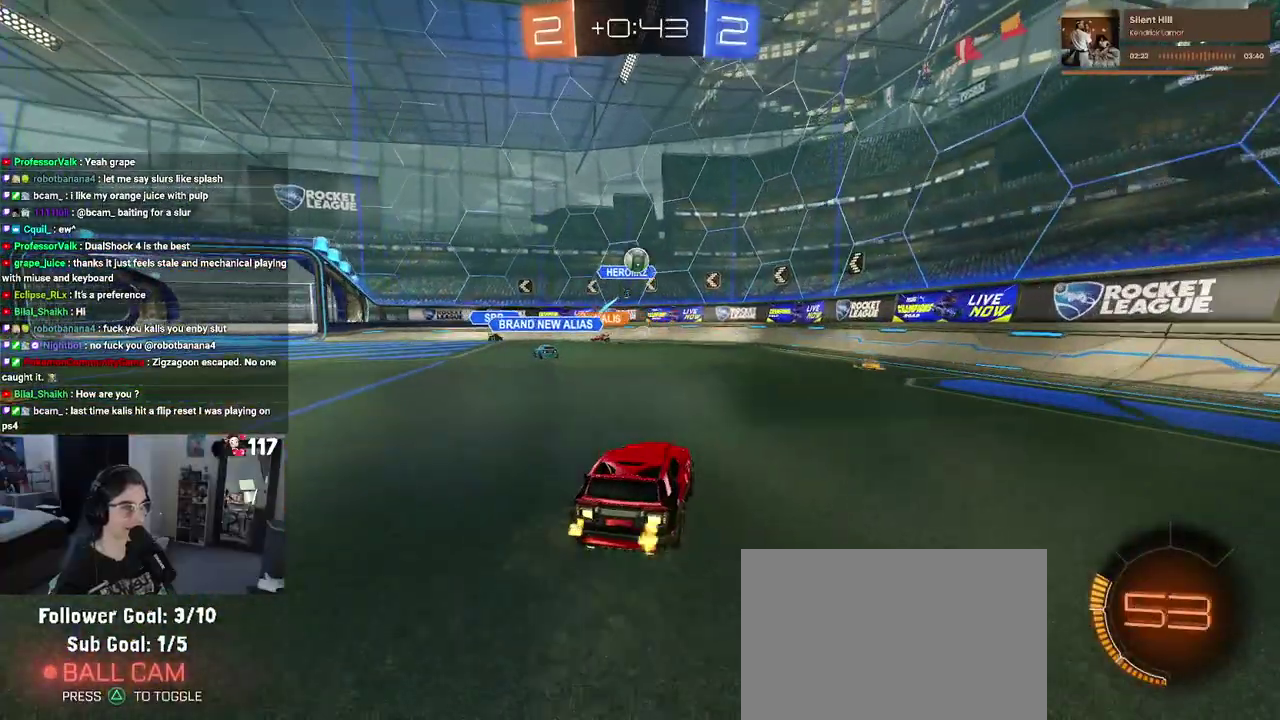
{"buttons": ["R1", "R2"], "left_stick": "center", "right_stick": "center"}
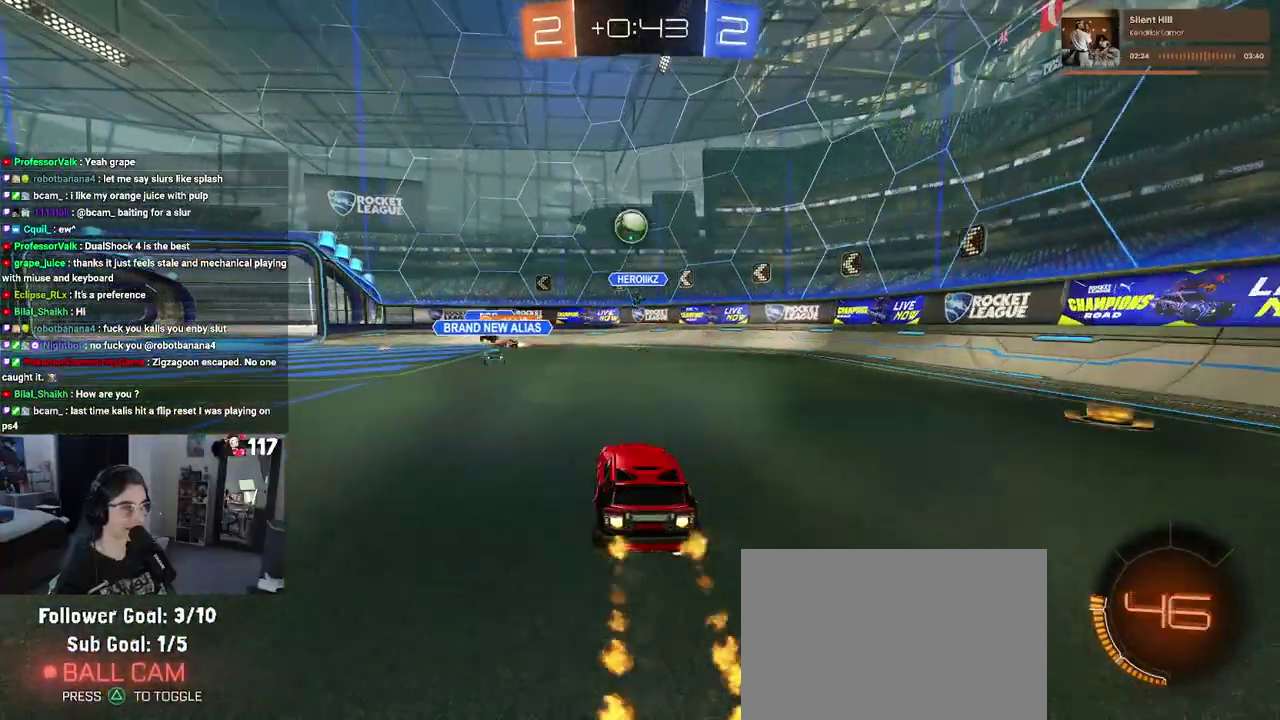
{"buttons": ["R1", "R2"], "left_stick": "center", "right_stick": "center"}
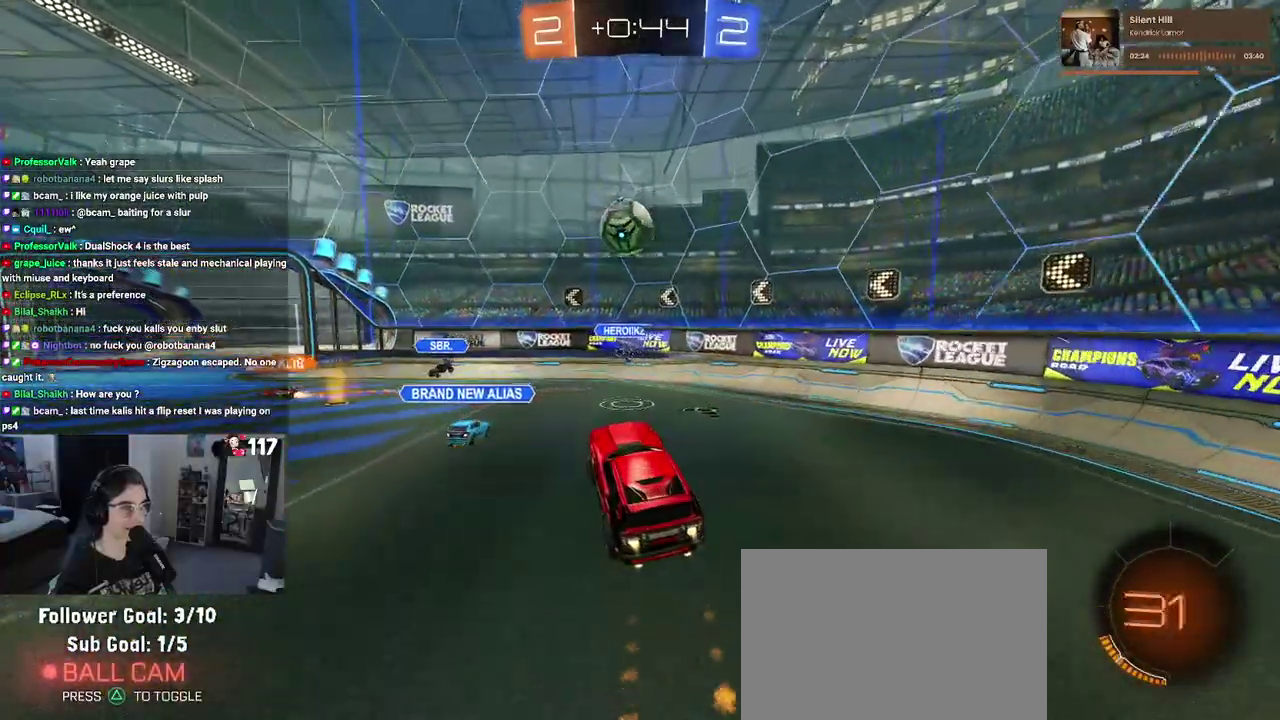
{"buttons": ["R2"], "left_stick": "center", "right_stick": "center", "events": [[67, "left_stick", "up-left"], [150, "left_stick", "center"], [233, "left_stick", "left"], [267, "CROSS", "down"], [433, "left_stick", "center"], [483, "CROSS", "up"], [500, "R1", "up"]]}
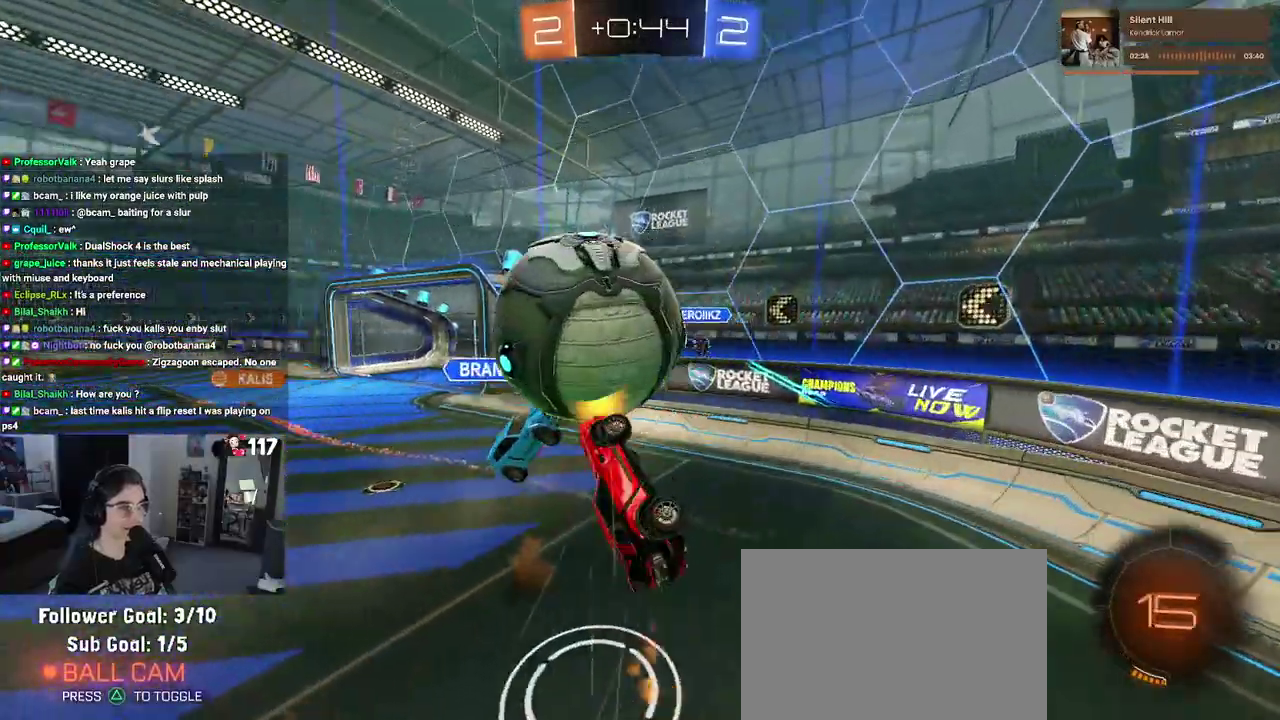
{"buttons": ["SQUARE", "R2"], "left_stick": "up-left", "right_stick": "center", "events": [[217, "left_stick", "up"], [400, "left_stick", "up-left"], [450, "SQUARE", "down"]]}
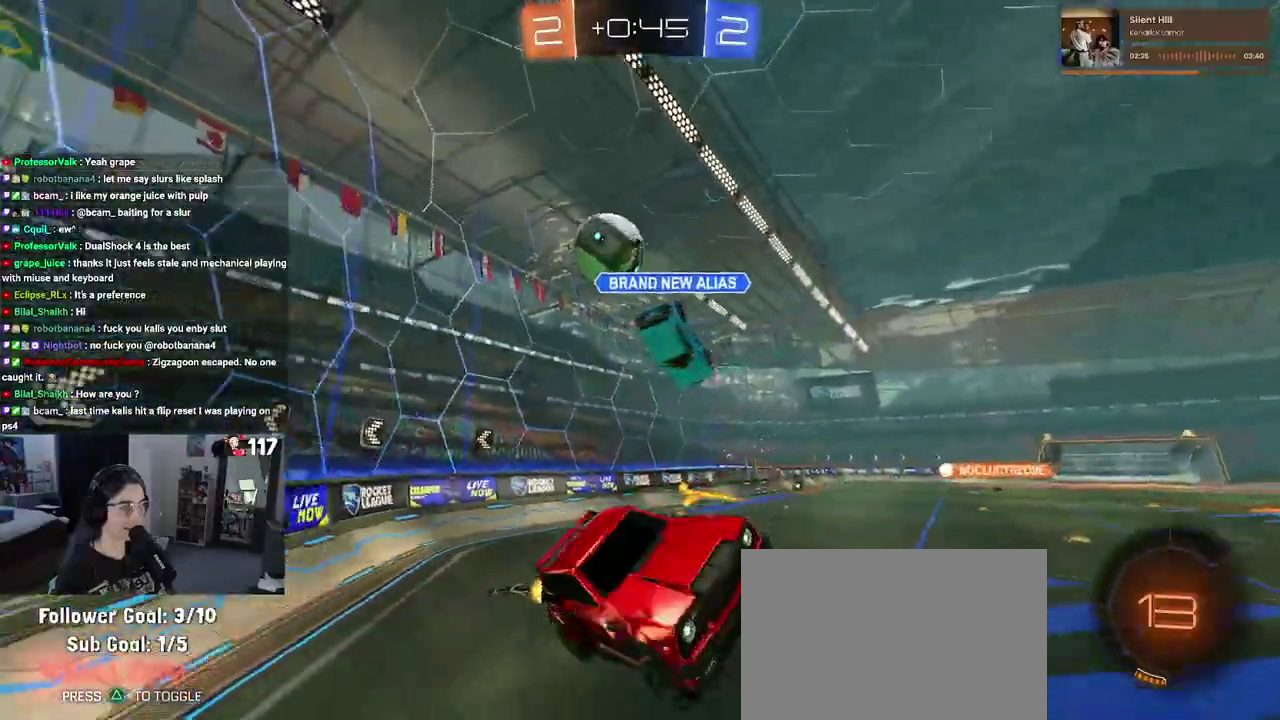
{"buttons": ["R1", "R2"], "left_stick": "center", "right_stick": "center"}
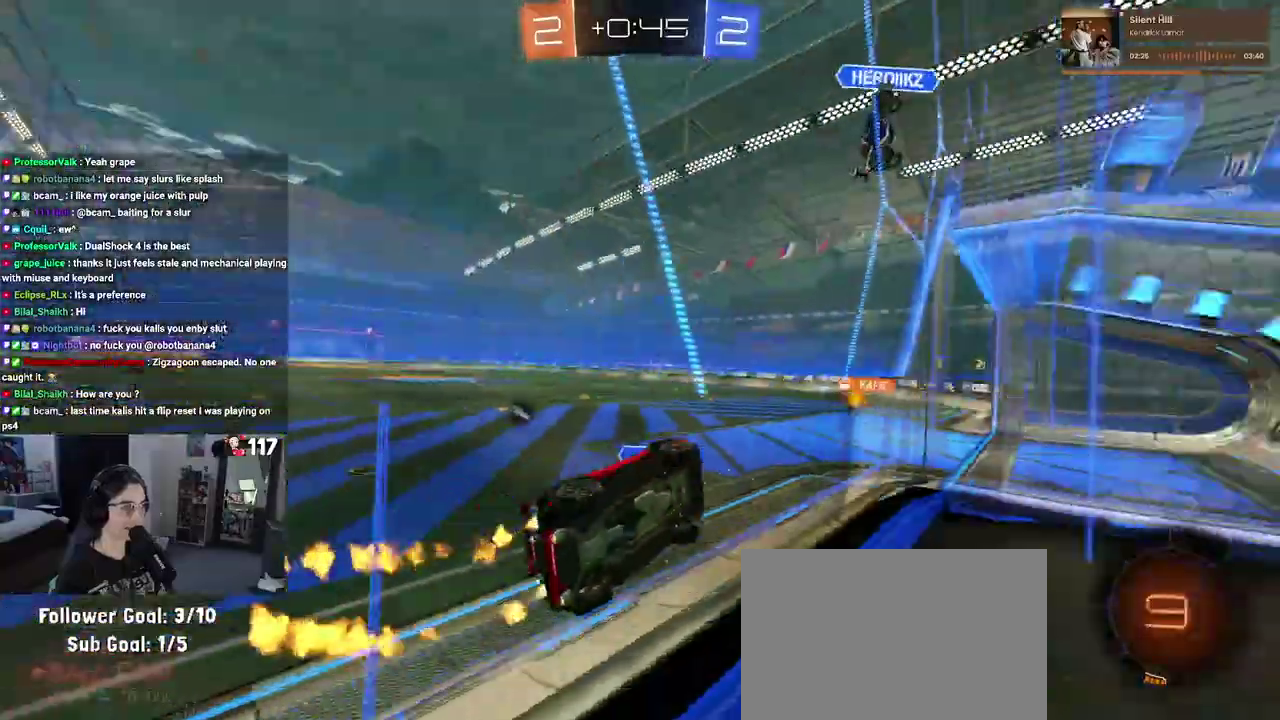
{"buttons": ["CROSS", "R1", "R2"], "left_stick": "center", "right_stick": "center"}
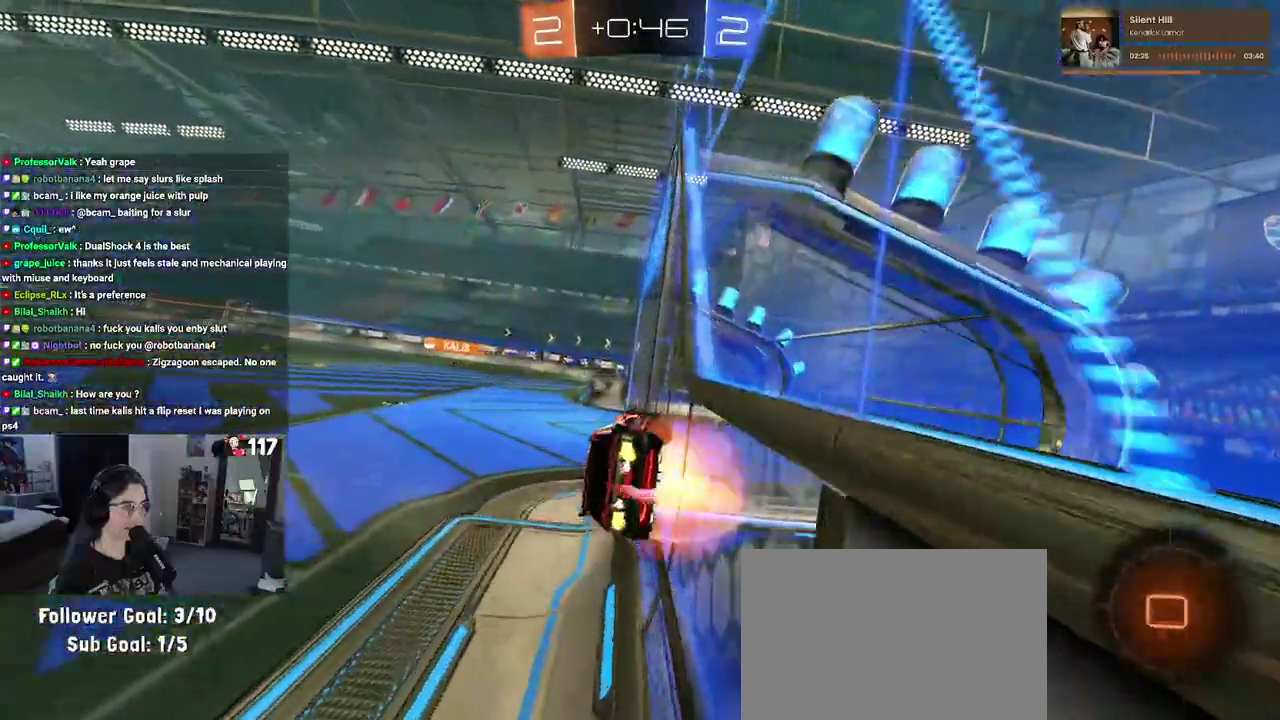
{"buttons": ["R2"], "left_stick": "up", "right_stick": "center", "events": [[33, "left_stick", "right"], [67, "SQUARE", "down"], [267, "CROSS", "up"], [300, "SQUARE", "up"], [317, "R1", "up"], [350, "left_stick", "up-right"], [400, "left_stick", "up"]]}
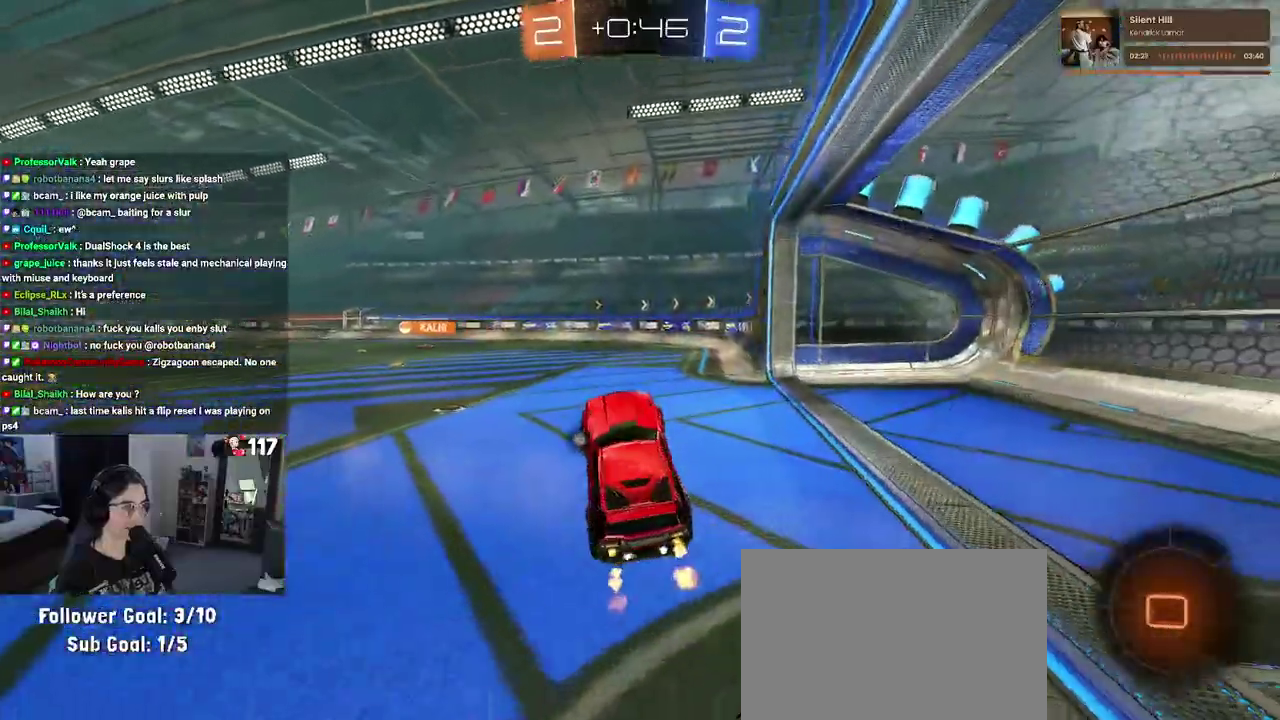
{"buttons": ["R2"], "left_stick": "up-left", "right_stick": "center", "events": [[217, "CROSS", "down"], [317, "CROSS", "up"], [333, "left_stick", "up-left"]]}
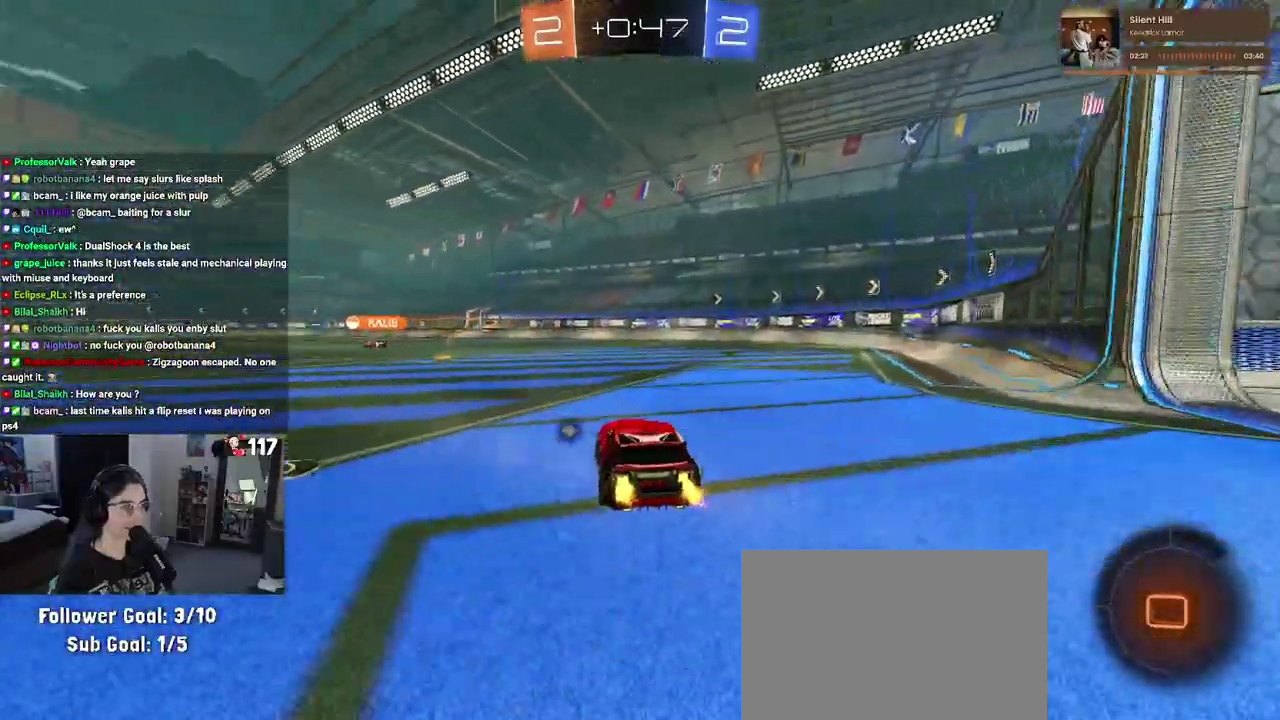
{"buttons": ["SQUARE", "R2"], "left_stick": "down-left", "right_stick": "center", "events": [[17, "left_stick", "up"], [67, "CROSS", "down"], [133, "CROSS", "up"], [167, "left_stick", "up-left"], [183, "CROSS", "down"], [250, "SQUARE", "down"], [283, "left_stick", "down-left"], [300, "CROSS", "up"]]}
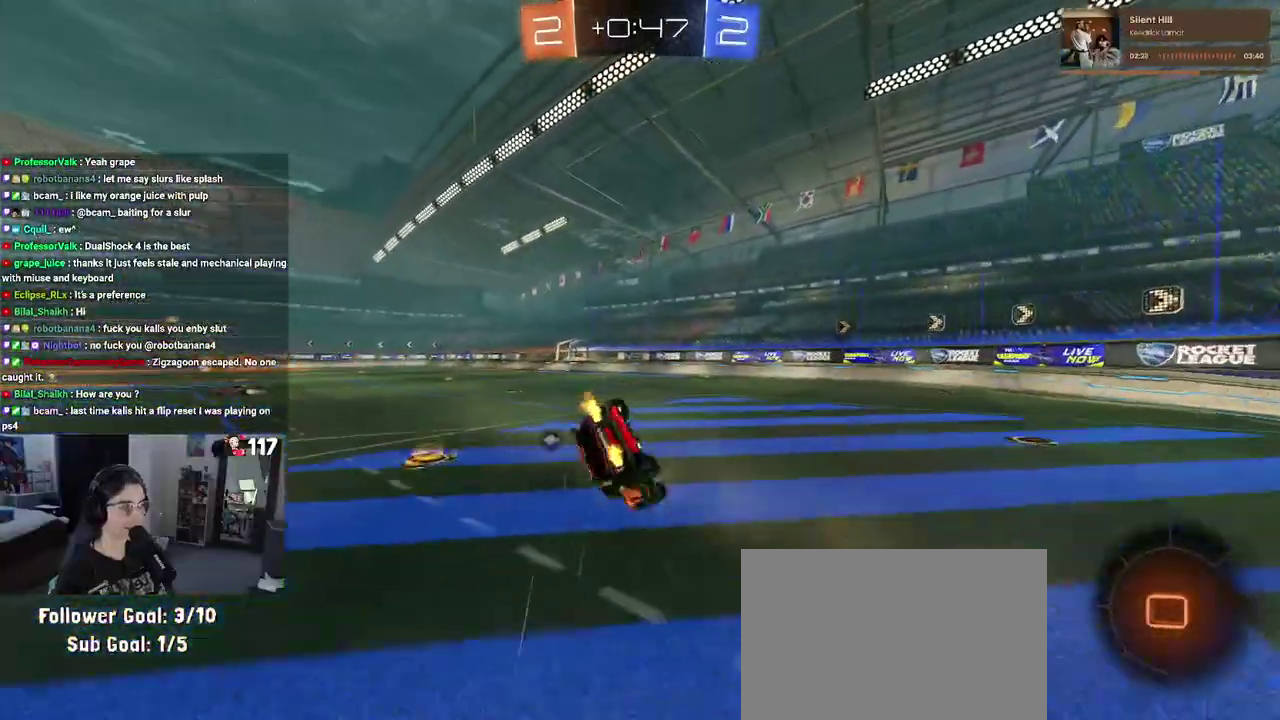
{"buttons": ["SQUARE", "R2"], "left_stick": "left", "right_stick": "center"}
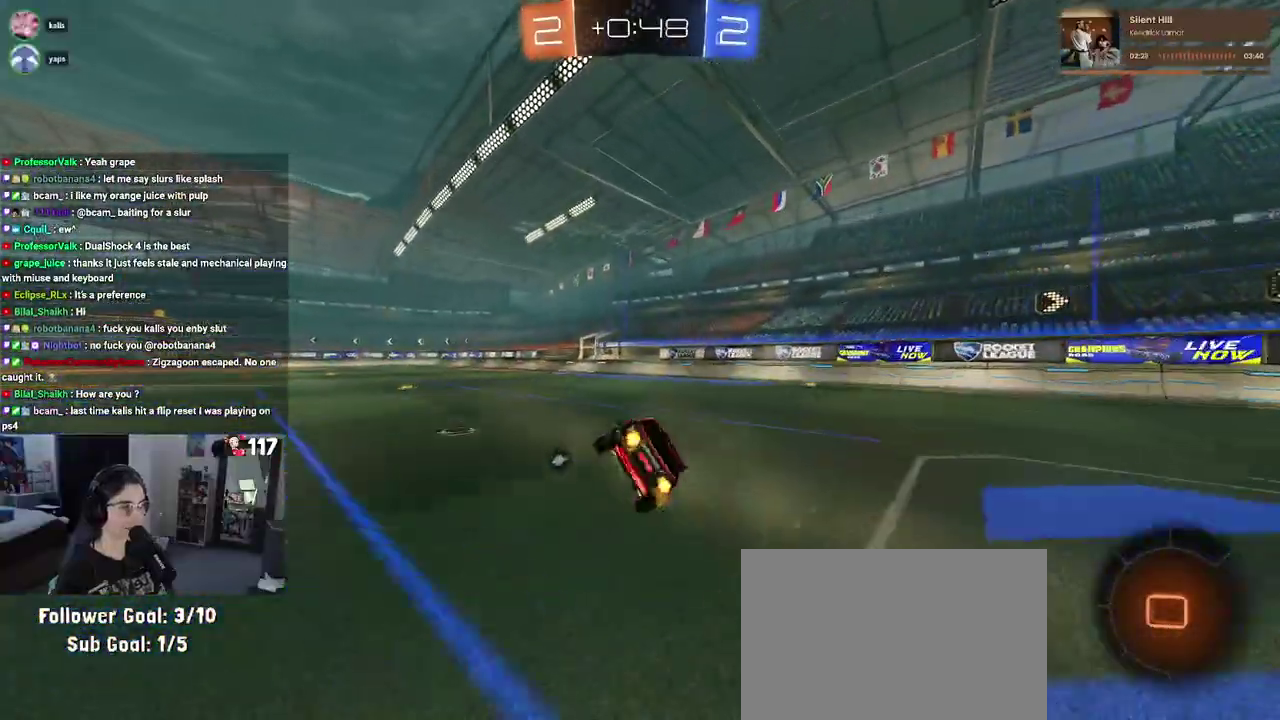
{"buttons": ["R2"], "left_stick": "center", "right_stick": "center"}
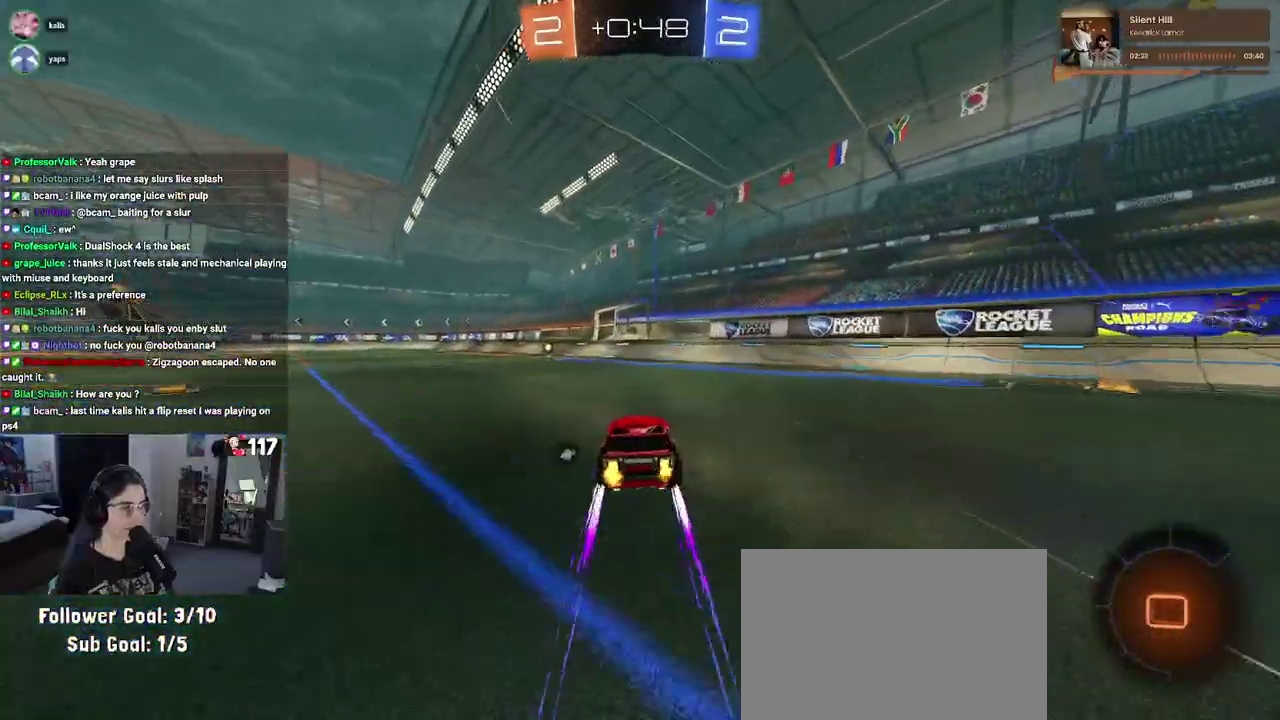
{"buttons": ["R2"], "left_stick": "center", "right_stick": "center", "events": [[67, "TRIANGLE", "down"], [150, "TRIANGLE", "up"], [217, "left_stick", "up-left"], [300, "left_stick", "left"], [400, "left_stick", "center"]]}